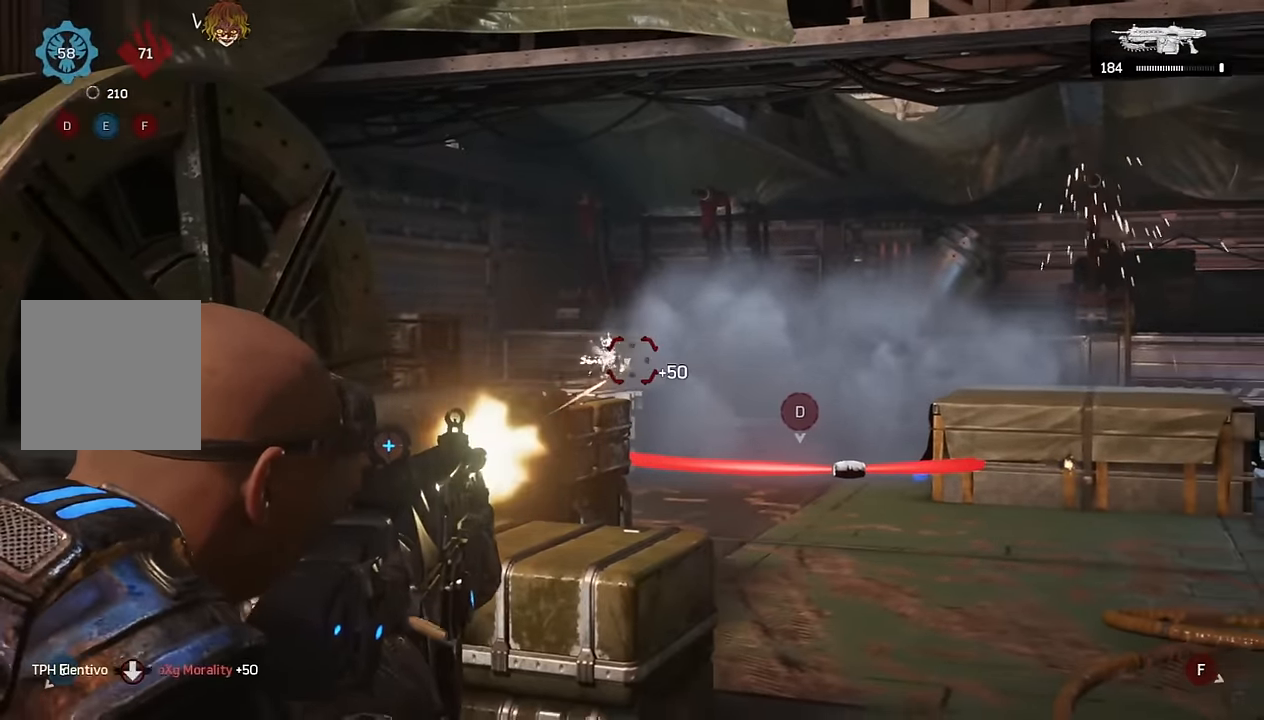
Gameplay with a controller (Xbox layout); each line is a JSON object with the inputs held at the frame after it. "events" lists button and stick changes between this image and that frame as [ms after this image, input, new state], when the widget could be followed in between.
{"buttons": [], "left_stick": "up", "right_stick": "center", "events": [[50, "L3", "up"], [167, "right_stick", "down"], [200, "left_stick", "up"], [217, "L2", "up"], [217, "R2", "up"], [267, "A", "down"], [267, "right_stick", "center"], [333, "A", "up"]]}
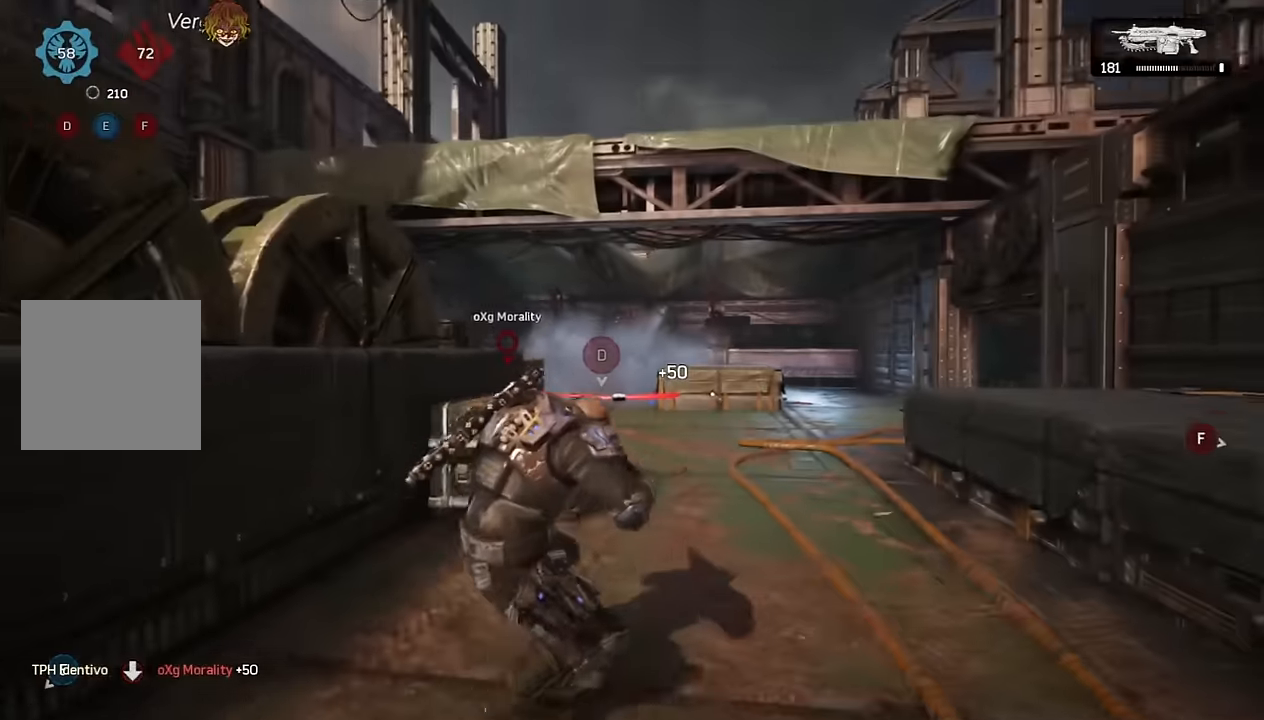
{"buttons": ["L1"], "left_stick": "up", "right_stick": "center", "events": [[250, "A", "down"], [283, "right_stick", "right"], [400, "right_stick", "center"], [483, "A", "up"], [483, "L1", "down"]]}
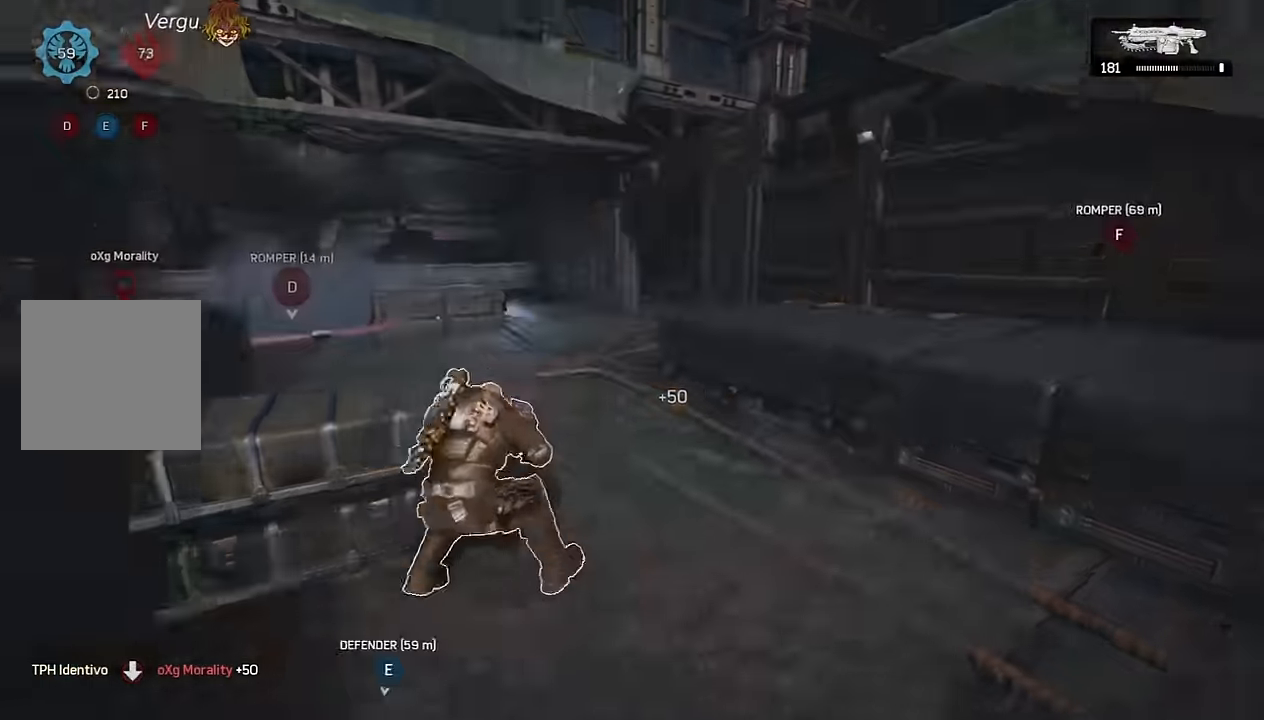
{"buttons": ["R1"], "left_stick": "up-right", "right_stick": "right"}
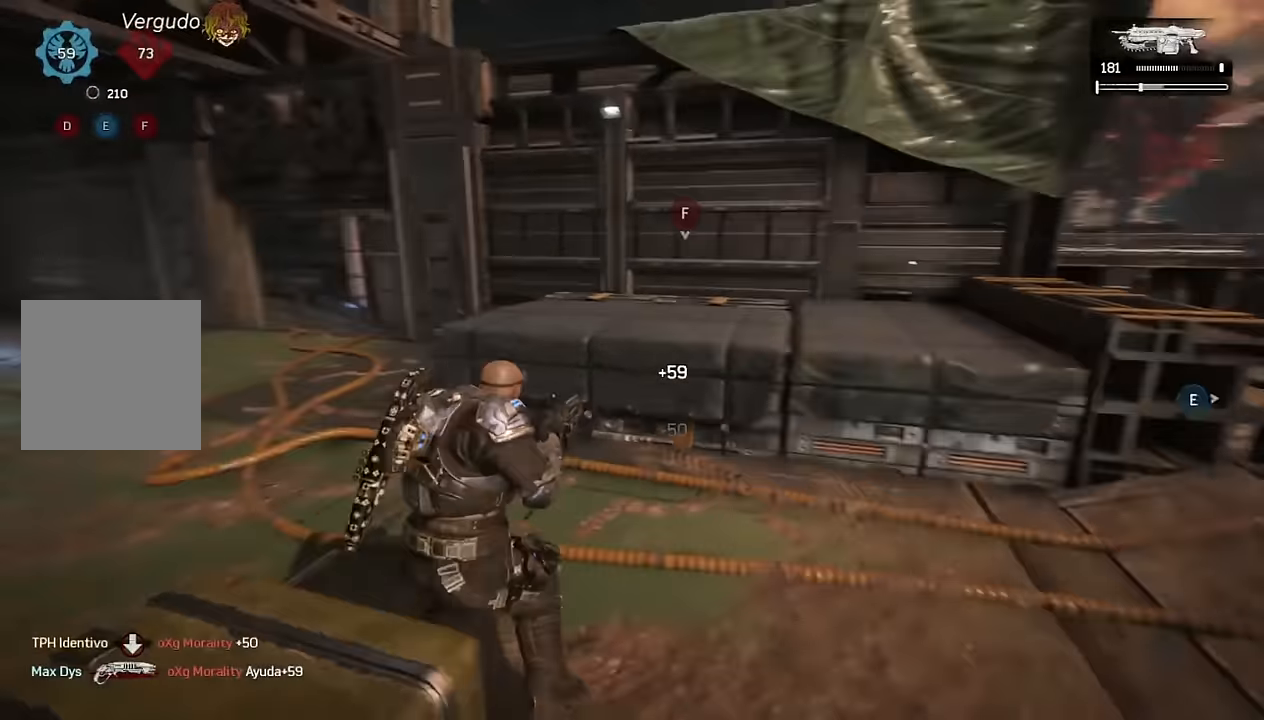
{"buttons": ["A"], "left_stick": "right", "right_stick": "center", "events": [[16, "A", "down"], [33, "right_stick", "center"], [83, "A", "up"], [83, "R1", "up"], [233, "left_stick", "right"], [333, "right_stick", "right"], [416, "A", "down"], [450, "right_stick", "center"]]}
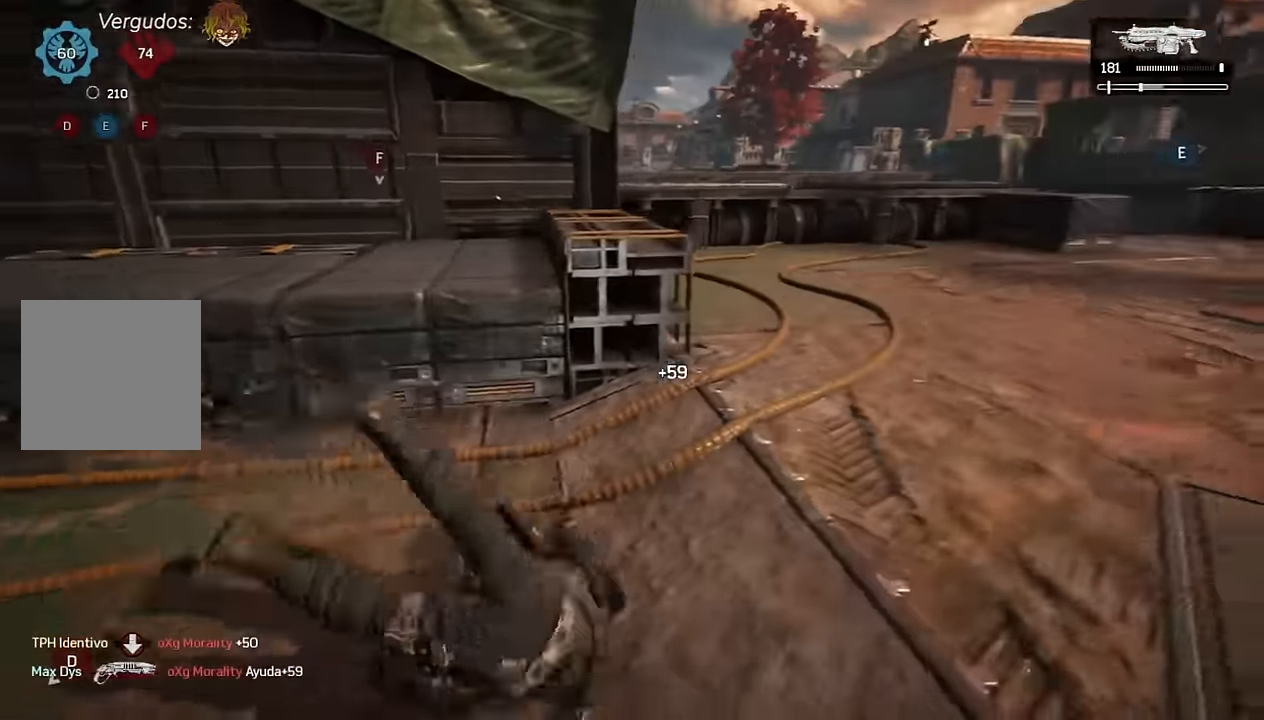
{"buttons": ["L1"], "left_stick": "up", "right_stick": "left"}
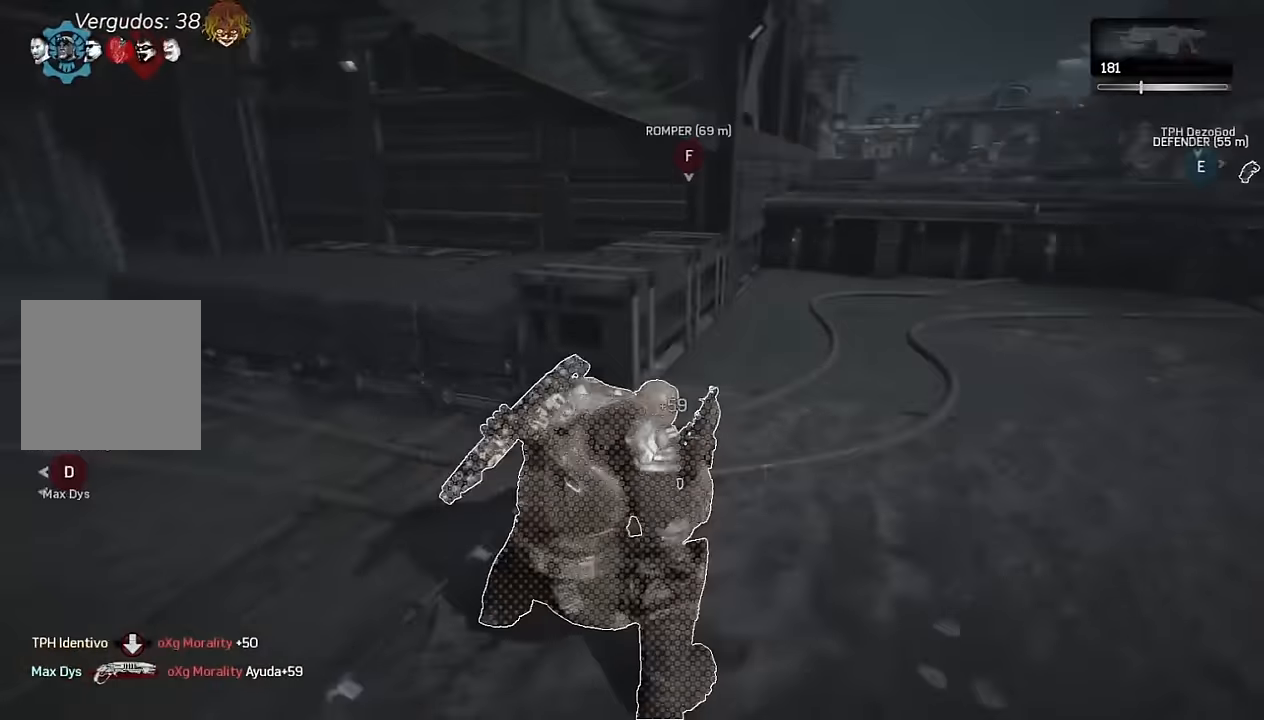
{"buttons": ["A", "L1"], "left_stick": "down-right", "right_stick": "center", "events": [[33, "right_stick", "center"], [100, "left_stick", "down"], [100, "right_stick", "left"], [150, "left_stick", "down-right"], [266, "A", "down"], [266, "right_stick", "center"]]}
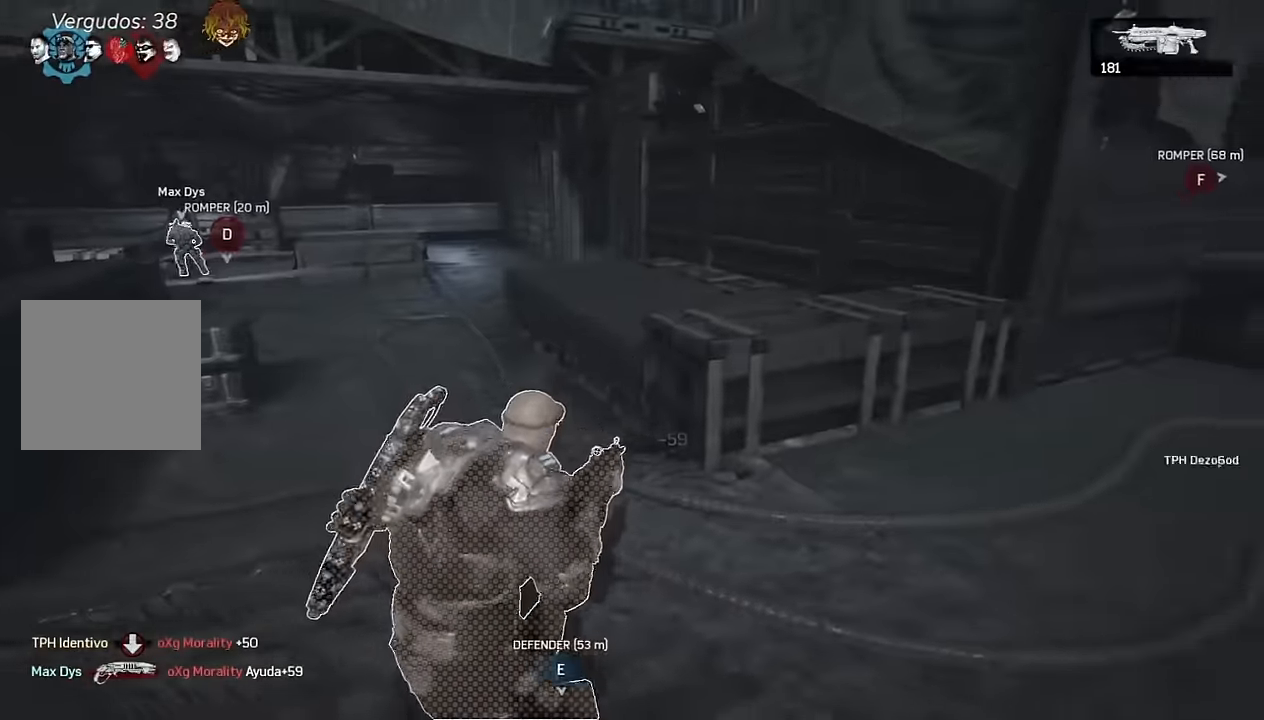
{"buttons": ["A"], "left_stick": "up-right", "right_stick": "center", "events": [[316, "right_stick", "down-right"], [400, "right_stick", "center"], [416, "L1", "up"], [450, "left_stick", "up-right"]]}
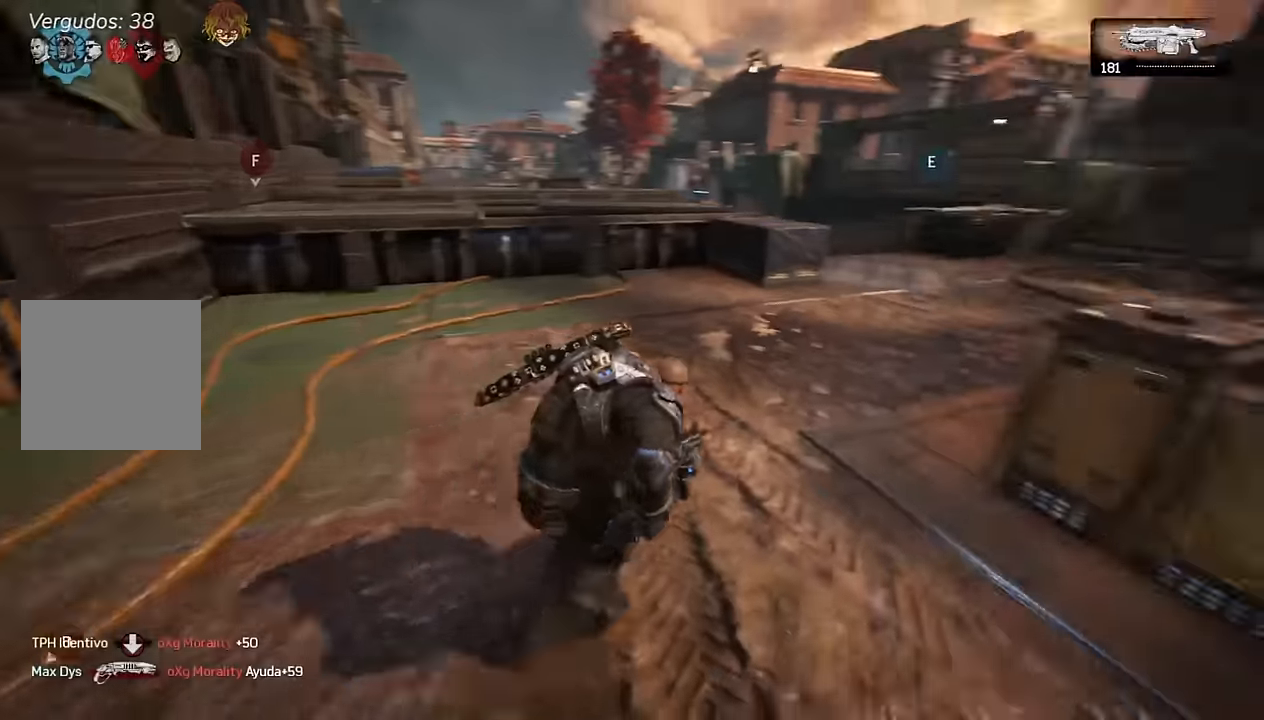
{"buttons": ["A", "L1"], "left_stick": "left", "right_stick": "center", "events": [[33, "left_stick", "up-left"], [100, "L1", "down"], [116, "left_stick", "left"]]}
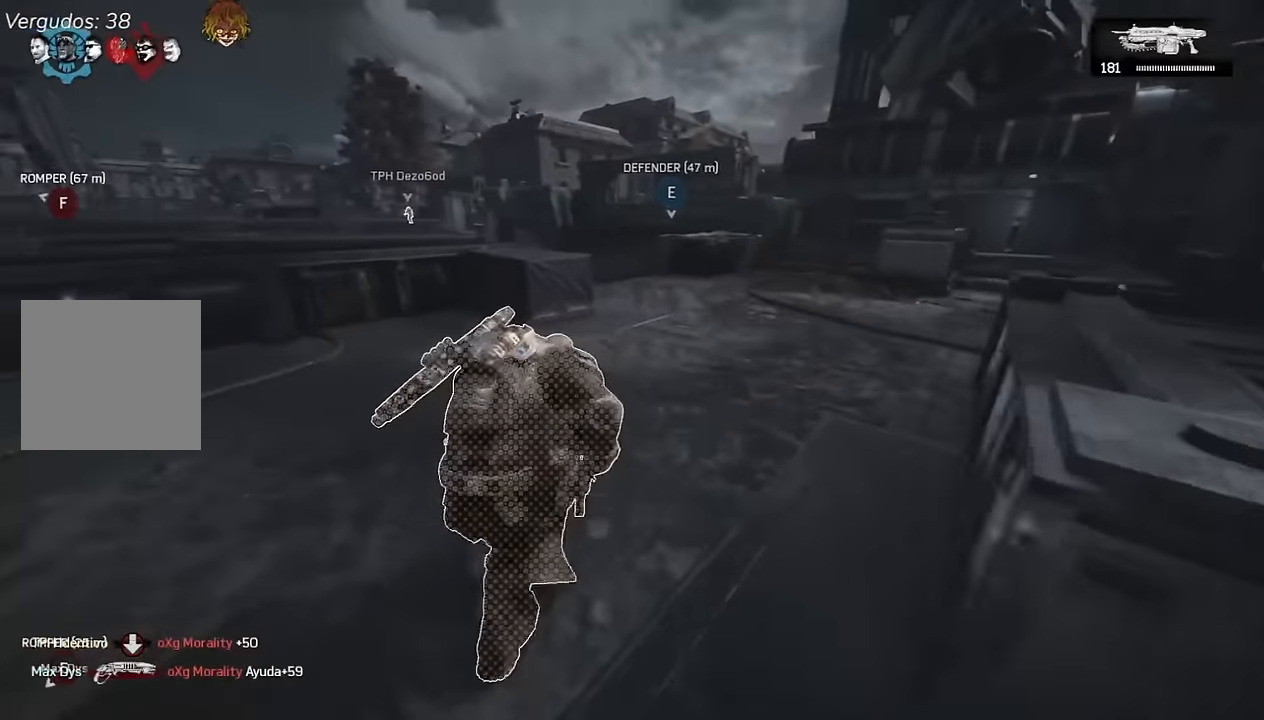
{"buttons": ["L1"], "left_stick": "up", "right_stick": "left", "events": [[150, "left_stick", "up"], [333, "A", "up"], [383, "A", "down"], [433, "A", "up"], [450, "right_stick", "left"]]}
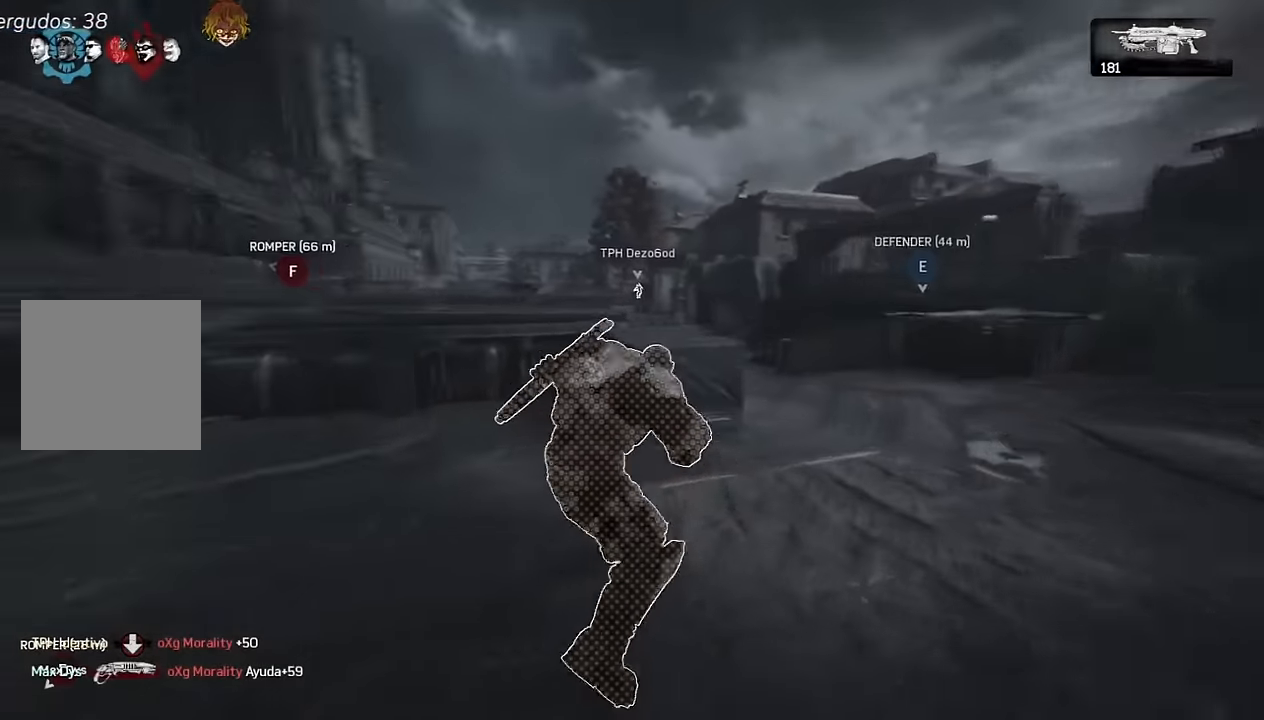
{"buttons": ["L2"], "left_stick": "up", "right_stick": "left", "events": [[50, "right_stick", "center"], [183, "L1", "up"], [300, "A", "down"], [433, "A", "up"], [483, "L2", "down"], [500, "right_stick", "left"]]}
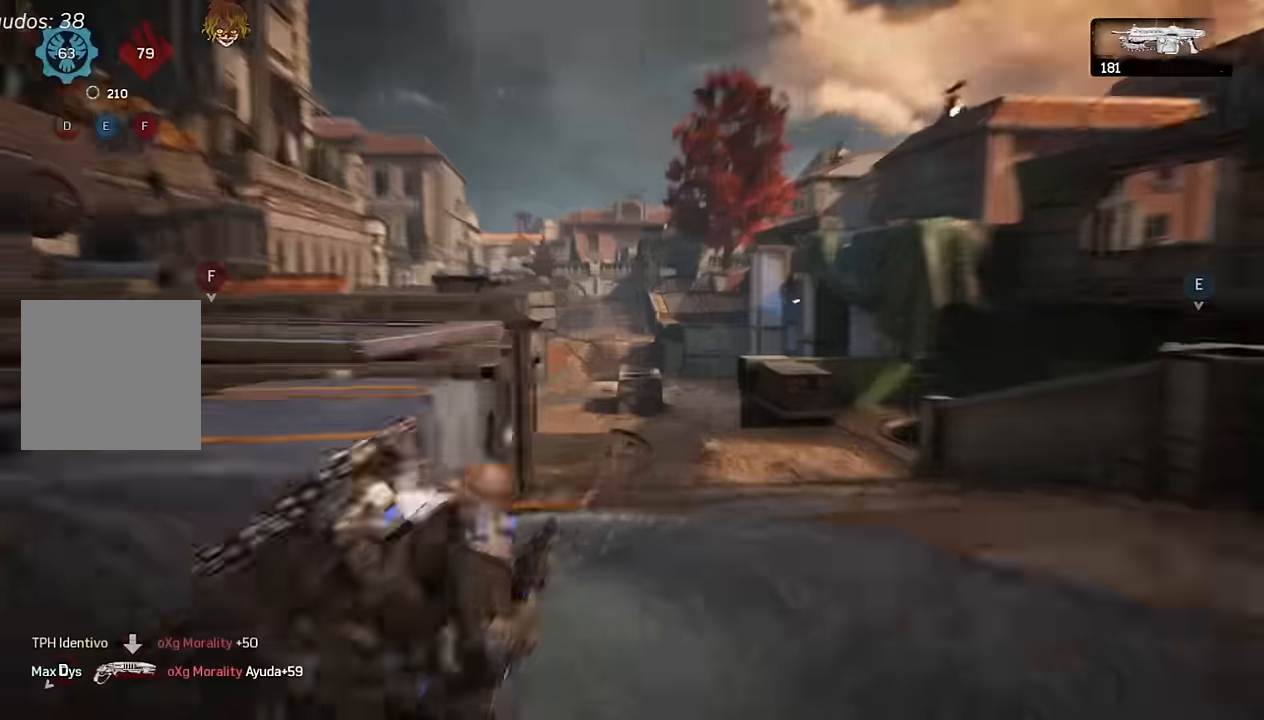
{"buttons": [], "left_stick": "up-right", "right_stick": "center", "events": [[66, "L3", "down"], [150, "L3", "up"], [166, "right_stick", "center"], [200, "left_stick", "up-right"], [233, "L2", "up"], [316, "right_stick", "down"], [366, "right_stick", "center"]]}
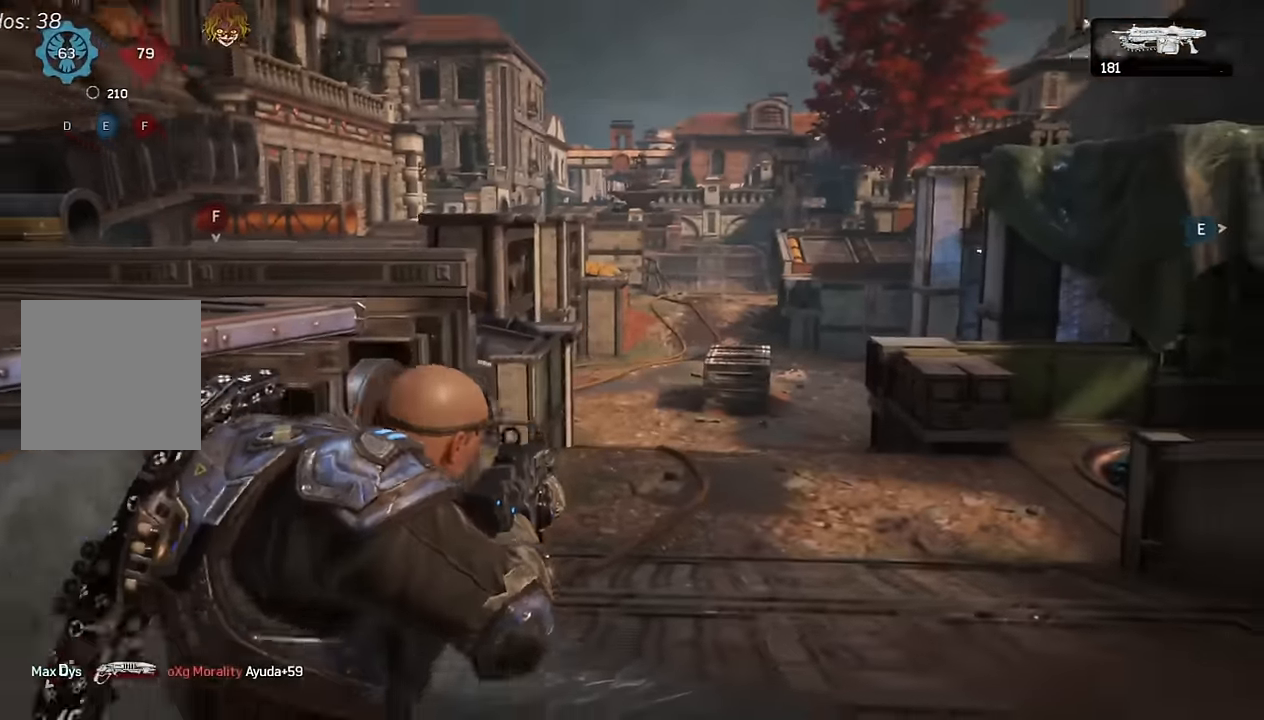
{"buttons": ["L1"], "left_stick": "up-right", "right_stick": "right", "events": [[50, "right_stick", "left"], [116, "left_stick", "right"], [150, "right_stick", "center"], [250, "L1", "down"], [433, "left_stick", "up-right"], [466, "right_stick", "right"]]}
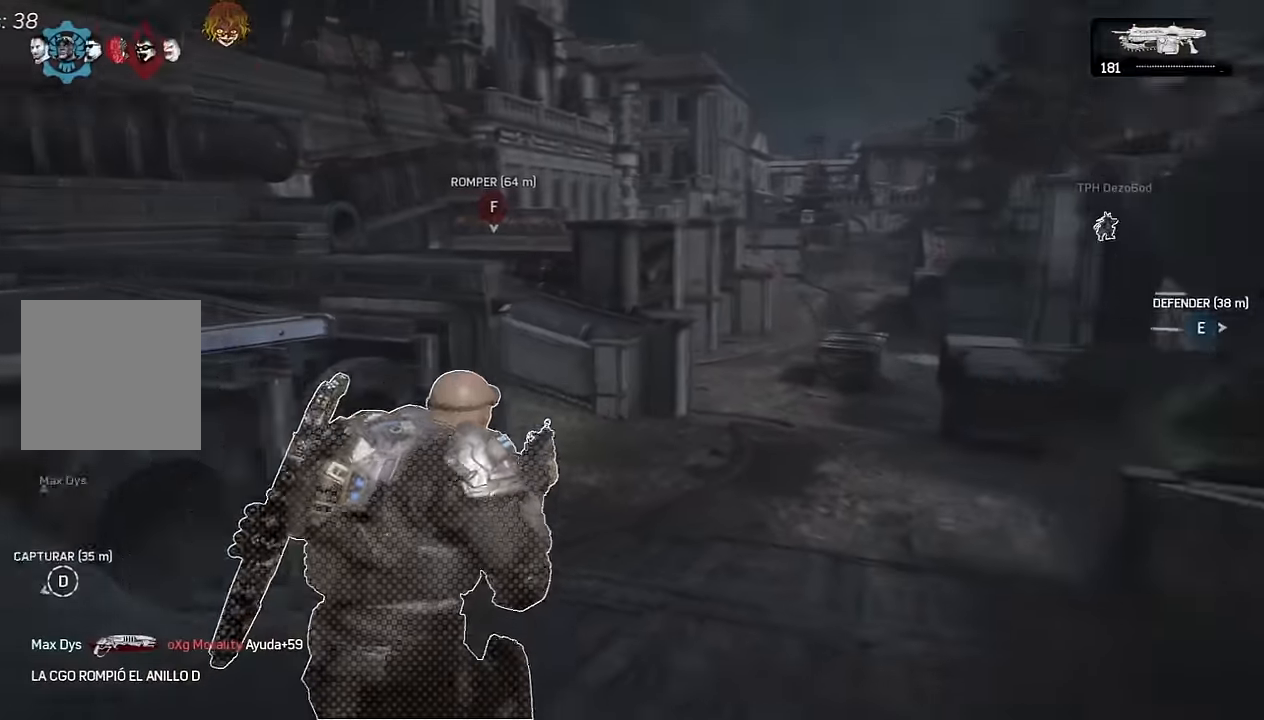
{"buttons": ["L2", "R2"], "left_stick": "up", "right_stick": "right", "events": [[33, "right_stick", "center"], [166, "L1", "up"], [350, "L2", "down"], [416, "L3", "down"], [416, "right_stick", "right"], [433, "R2", "down"], [500, "L3", "up"], [500, "left_stick", "up"]]}
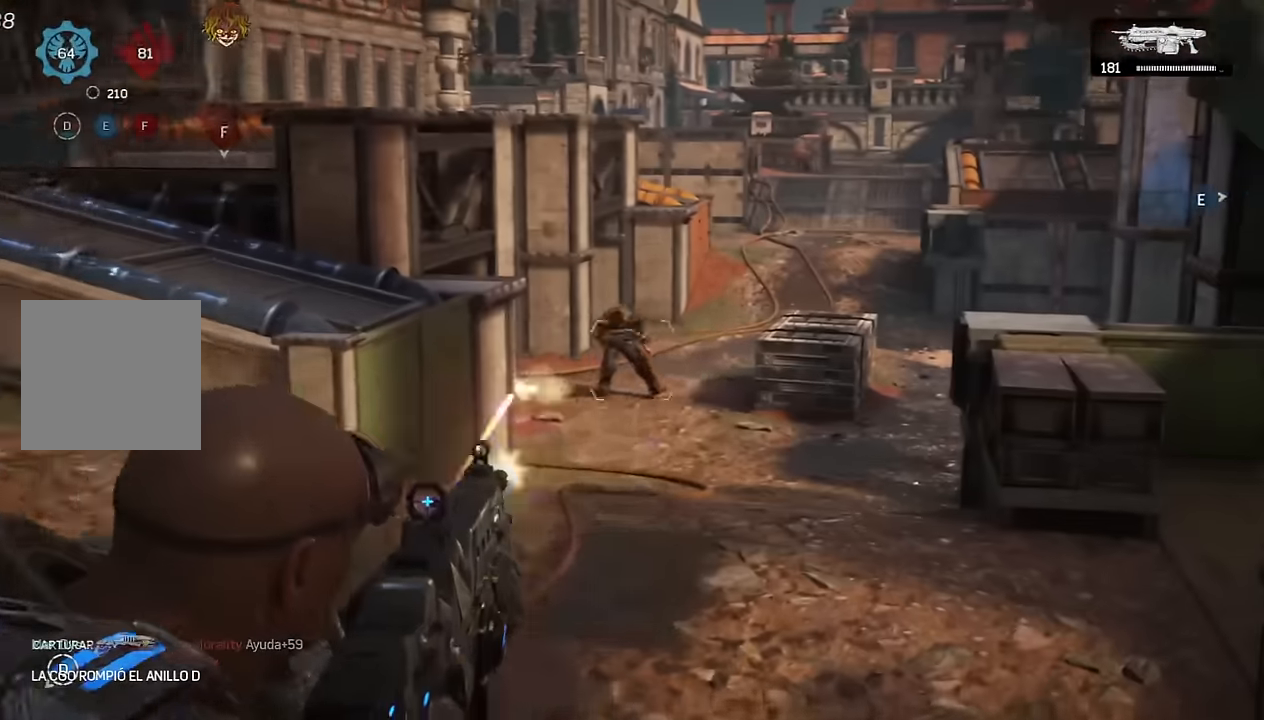
{"buttons": ["L2", "R2"], "left_stick": "up", "right_stick": "center", "events": [[33, "right_stick", "center"], [233, "left_stick", "center"], [283, "right_stick", "right"], [316, "left_stick", "up"], [433, "right_stick", "center"]]}
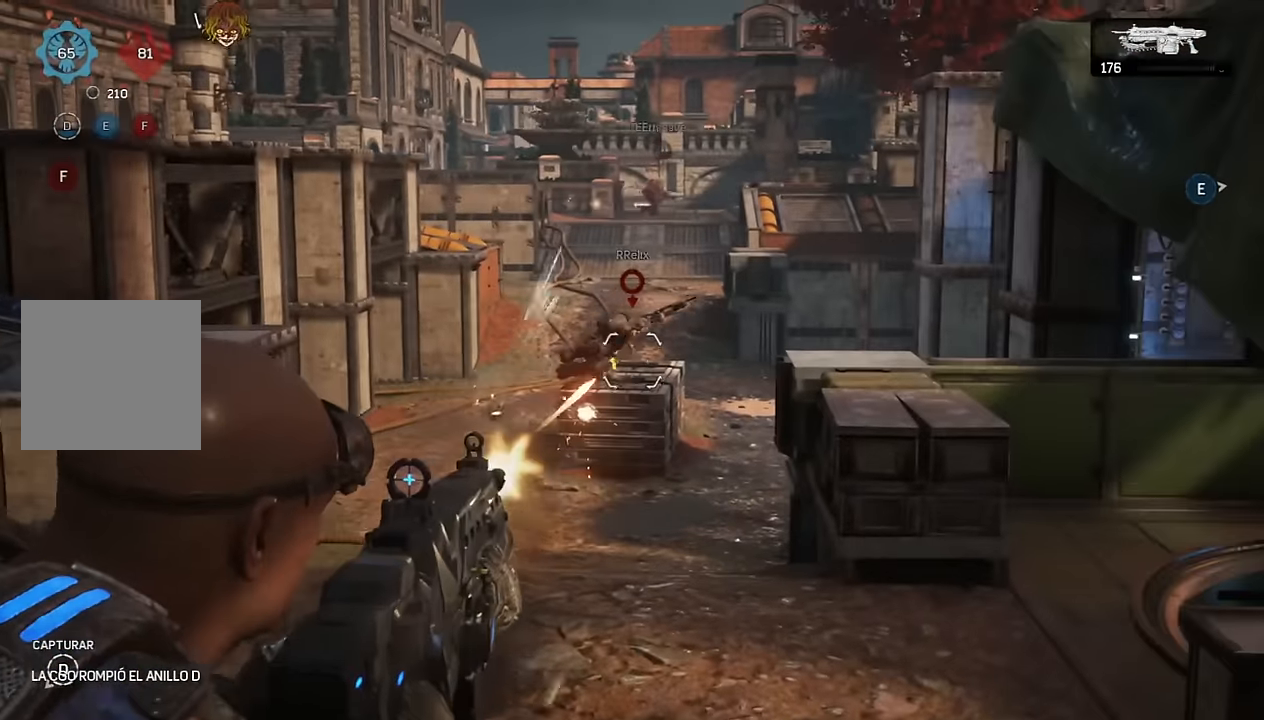
{"buttons": ["L2", "R2"], "left_stick": "up", "right_stick": "center", "events": [[100, "right_stick", "right"], [300, "right_stick", "center"], [383, "L3", "down"], [400, "A", "down"], [466, "L3", "up"], [483, "A", "up"]]}
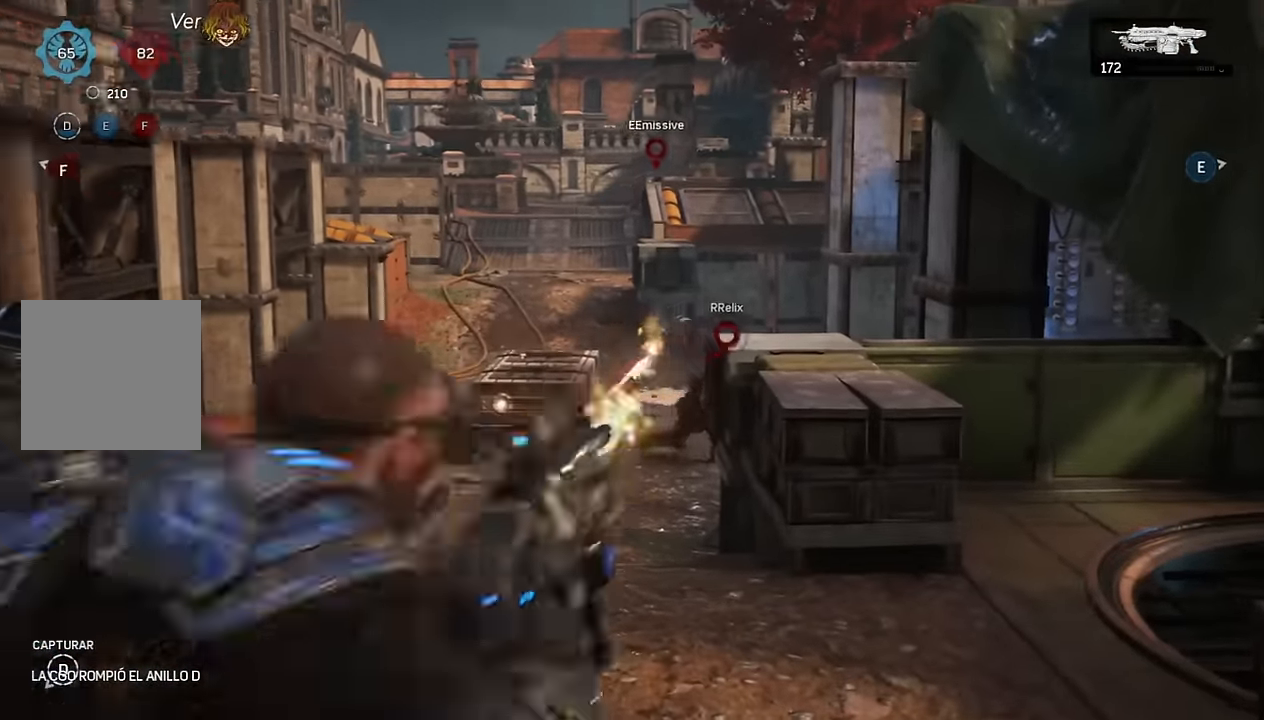
{"buttons": ["A", "L1"], "left_stick": "up", "right_stick": "center", "events": [[50, "A", "down"], [133, "A", "up"], [133, "L2", "up"], [150, "R2", "up"], [167, "L1", "down"], [350, "right_stick", "right"], [400, "A", "down"], [434, "right_stick", "center"]]}
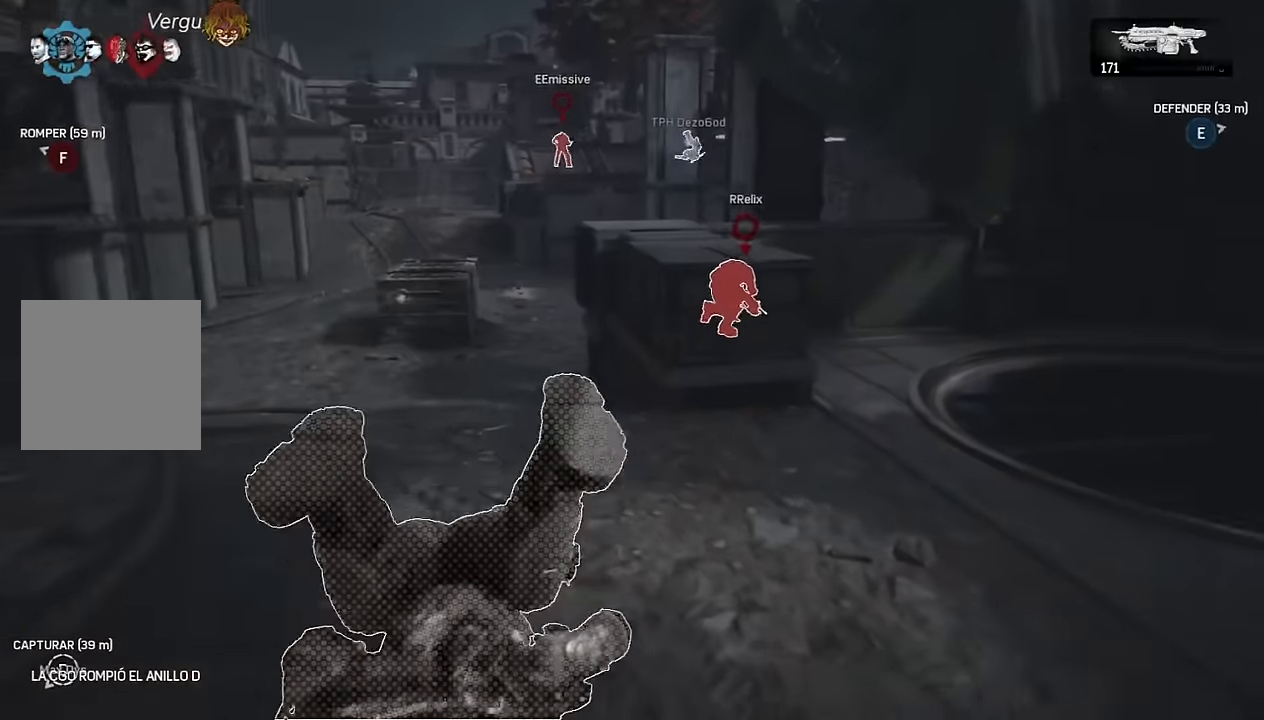
{"buttons": ["L1"], "left_stick": "down-left", "right_stick": "down", "events": [[417, "A", "up"], [450, "right_stick", "down"], [467, "left_stick", "down-left"]]}
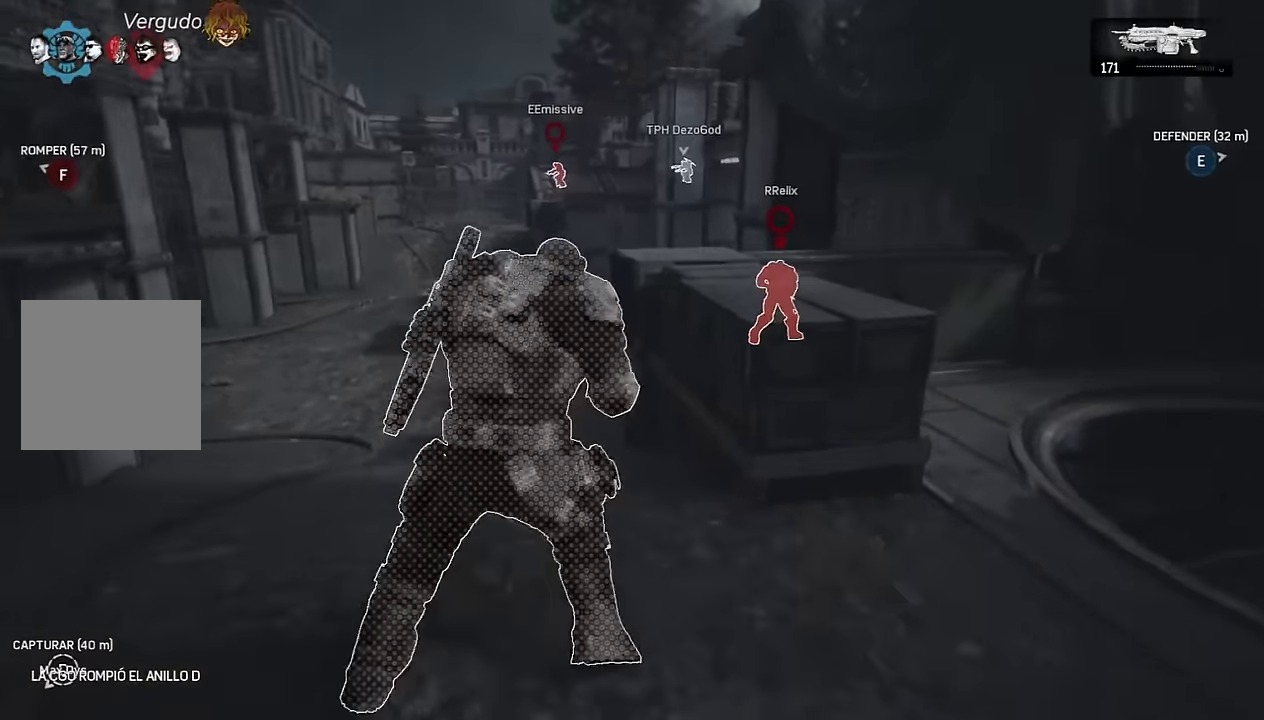
{"buttons": ["L1"], "left_stick": "up-right", "right_stick": "center", "events": [[34, "right_stick", "center"], [100, "left_stick", "up-left"], [167, "right_stick", "left"], [200, "A", "down"], [267, "A", "up"], [284, "right_stick", "right"], [367, "left_stick", "up-right"], [434, "A", "down"], [434, "right_stick", "center"], [467, "A", "up"]]}
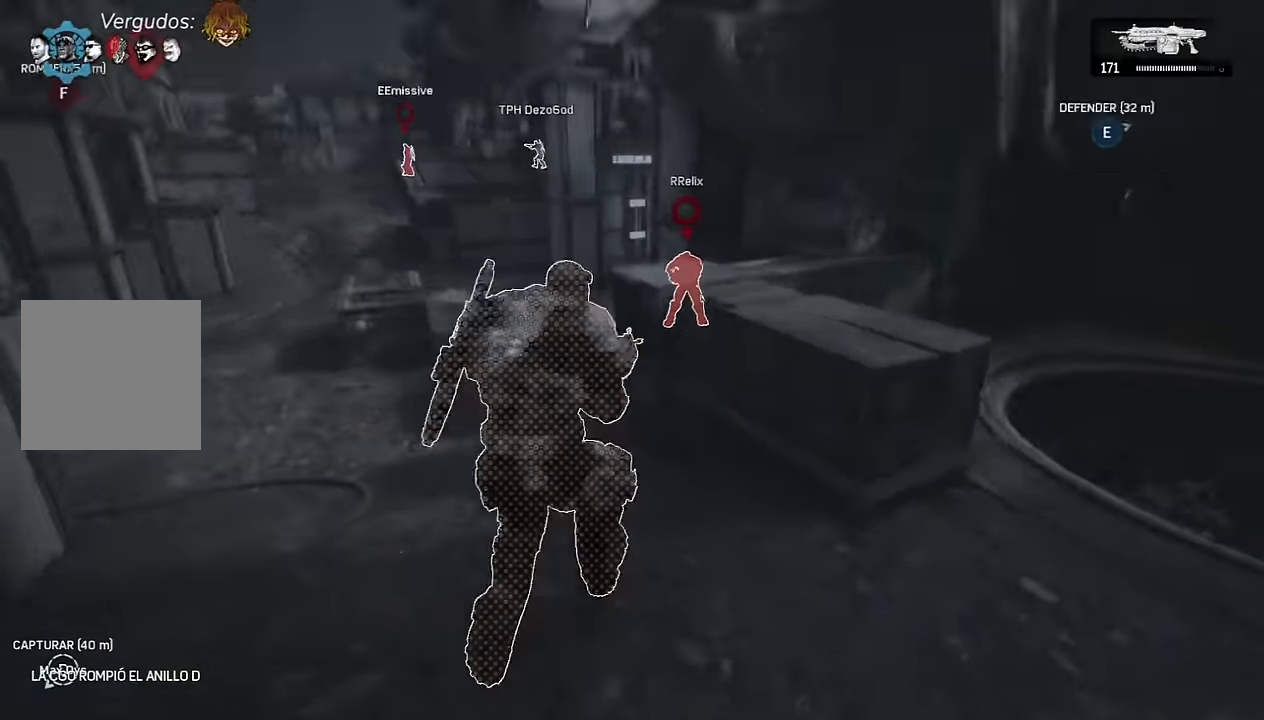
{"buttons": ["L2"], "left_stick": "left", "right_stick": "center", "events": [[84, "right_stick", "down"], [134, "L1", "up"], [200, "left_stick", "center"], [217, "right_stick", "center"], [284, "L2", "down"], [317, "left_stick", "down-left"], [317, "right_stick", "down-right"], [417, "right_stick", "center"], [484, "left_stick", "left"]]}
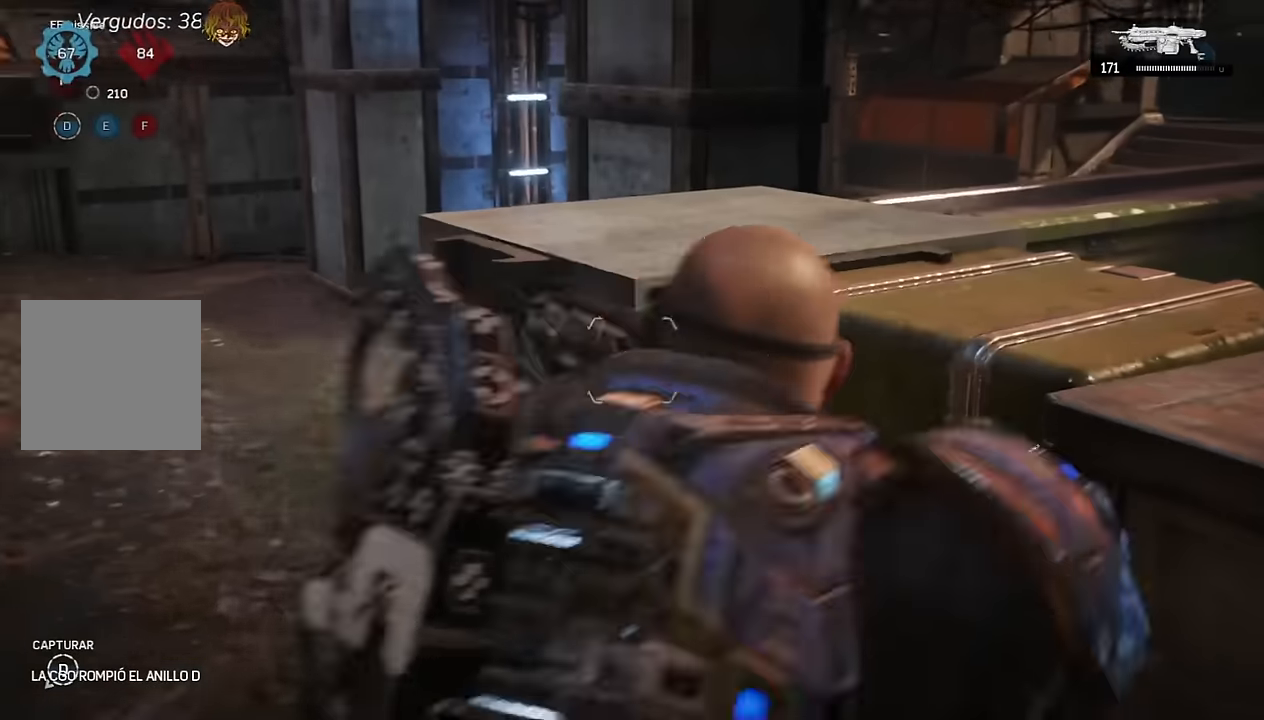
{"buttons": [], "left_stick": "down-left", "right_stick": "up-right", "events": [[67, "right_stick", "up-right"], [150, "right_stick", "center"], [267, "L2", "up"], [300, "left_stick", "down-left"], [467, "right_stick", "up-right"]]}
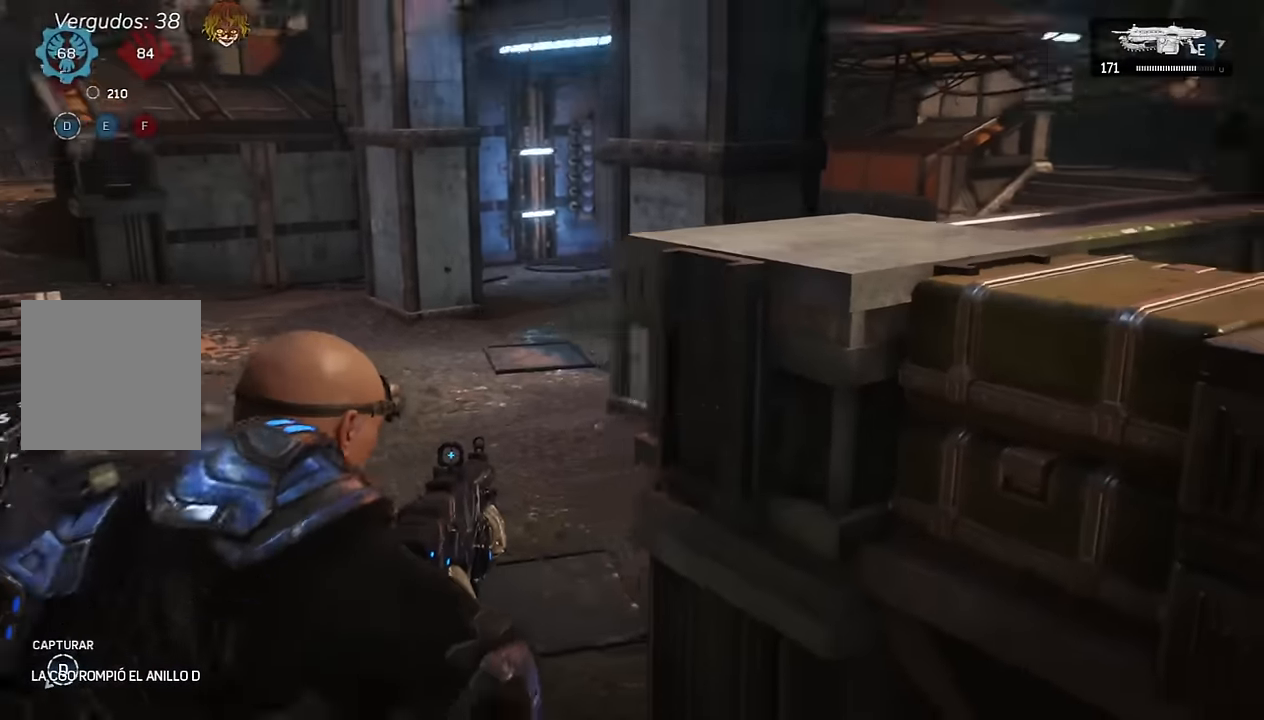
{"buttons": ["L2", "R2"], "left_stick": "down-left", "right_stick": "center", "events": [[50, "right_stick", "center"], [67, "R2", "down"], [150, "L2", "down"], [200, "L3", "down"], [200, "right_stick", "left"], [284, "L3", "up"], [284, "right_stick", "right"], [334, "right_stick", "center"]]}
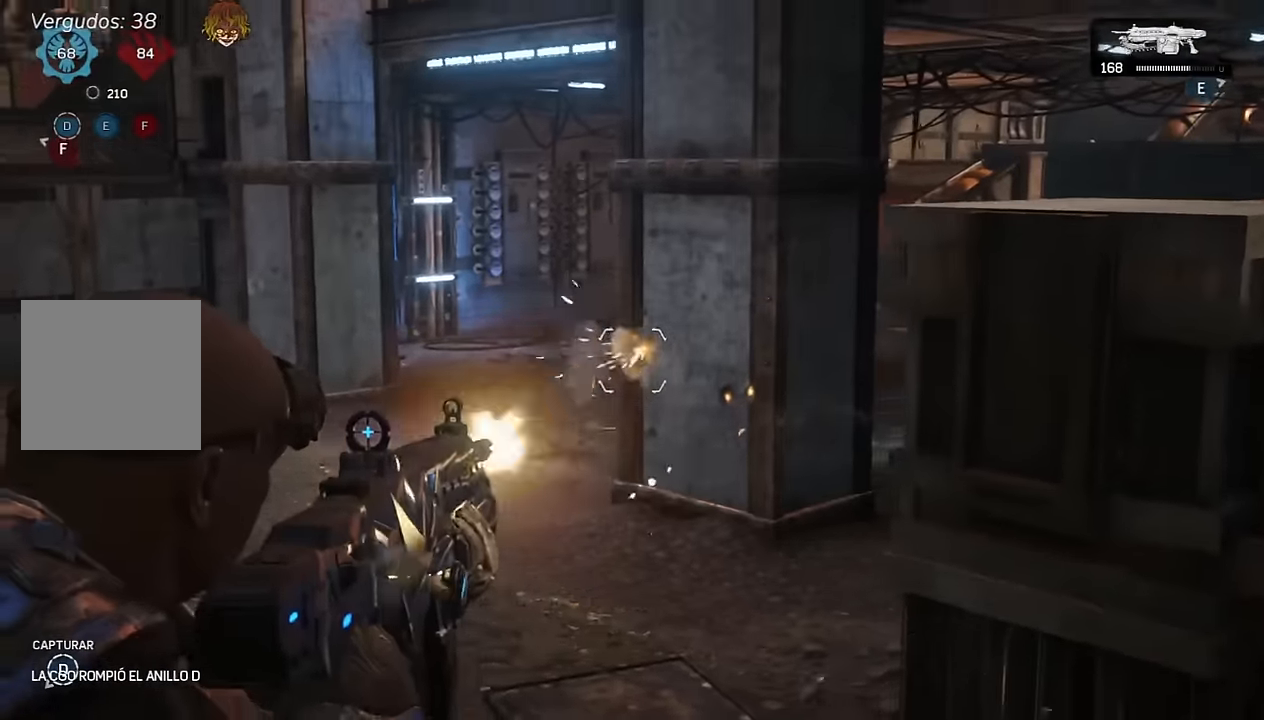
{"buttons": ["L2", "R2", "L3"], "left_stick": "left", "right_stick": "right", "events": [[17, "L2", "up"], [267, "L2", "down"], [284, "right_stick", "up-right"], [367, "left_stick", "left"], [384, "right_stick", "center"], [450, "L3", "down"], [467, "right_stick", "right"]]}
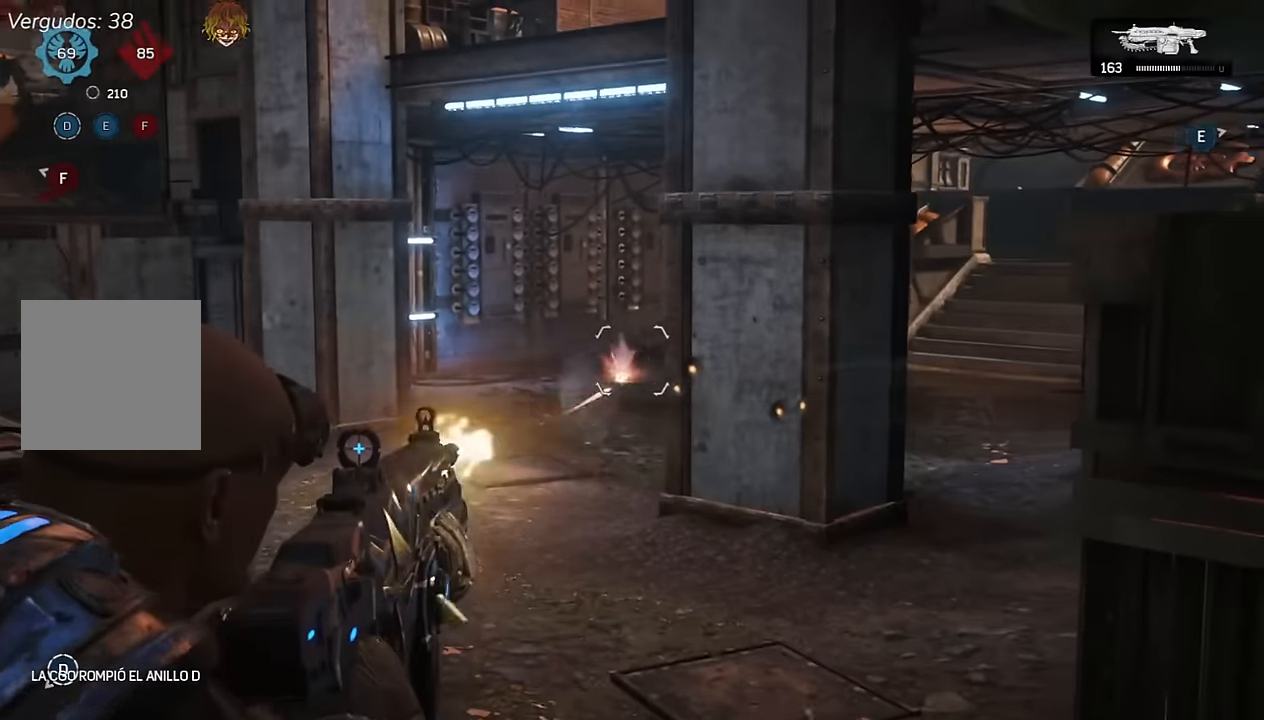
{"buttons": ["L2"], "left_stick": "right", "right_stick": "center", "events": [[50, "right_stick", "center"], [67, "L3", "up"], [100, "R2", "up"], [134, "left_stick", "right"], [134, "right_stick", "right"], [200, "right_stick", "center"], [317, "L3", "down"], [484, "L3", "up"]]}
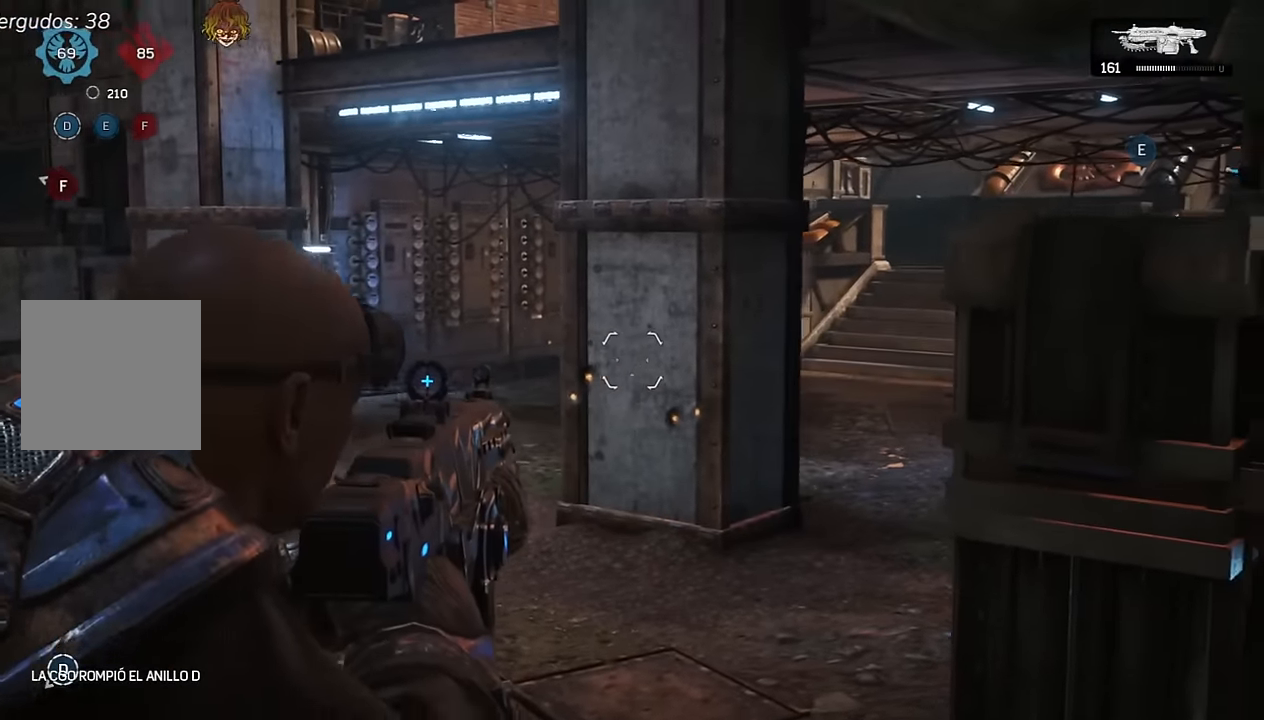
{"buttons": [], "left_stick": "left", "right_stick": "center", "events": [[67, "left_stick", "left"], [100, "right_stick", "right"], [200, "right_stick", "center"], [367, "L2", "up"]]}
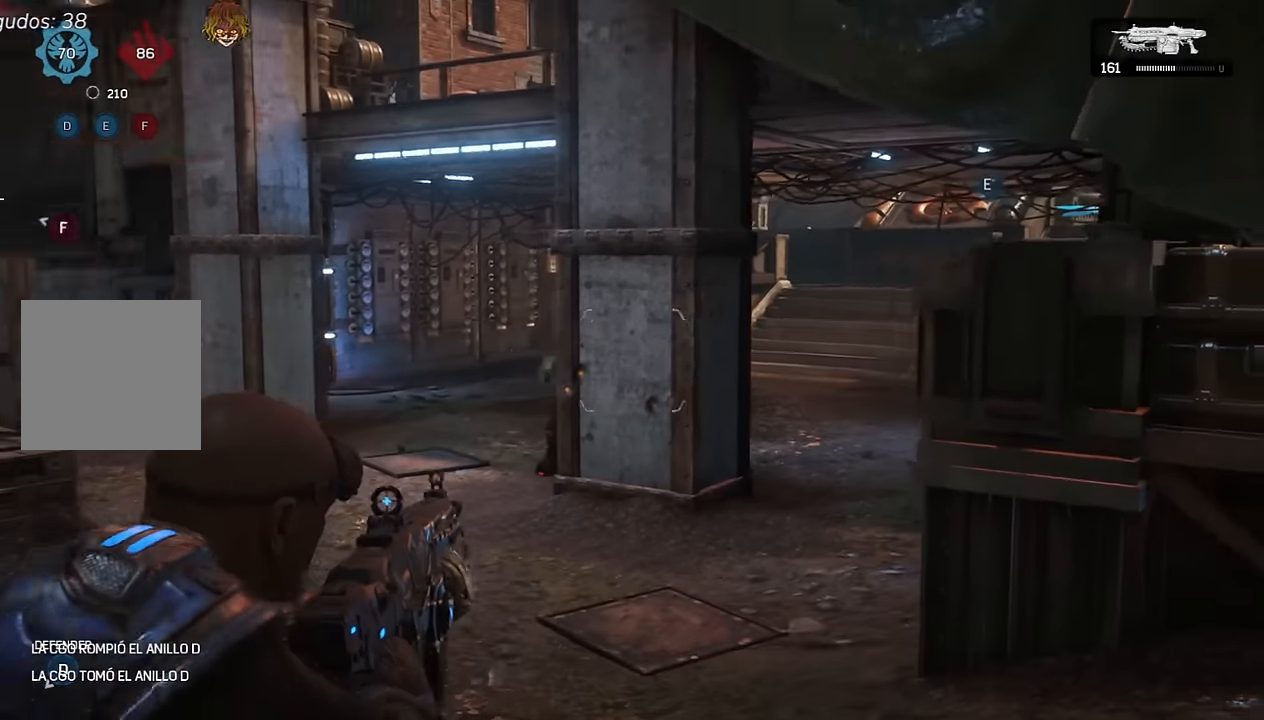
{"buttons": ["L2", "R2"], "left_stick": "down-right", "right_stick": "center", "events": [[200, "L2", "down"], [200, "R2", "down"], [200, "left_stick", "down-right"], [250, "L3", "down"], [250, "right_stick", "down-left"], [334, "L3", "up"], [384, "right_stick", "center"]]}